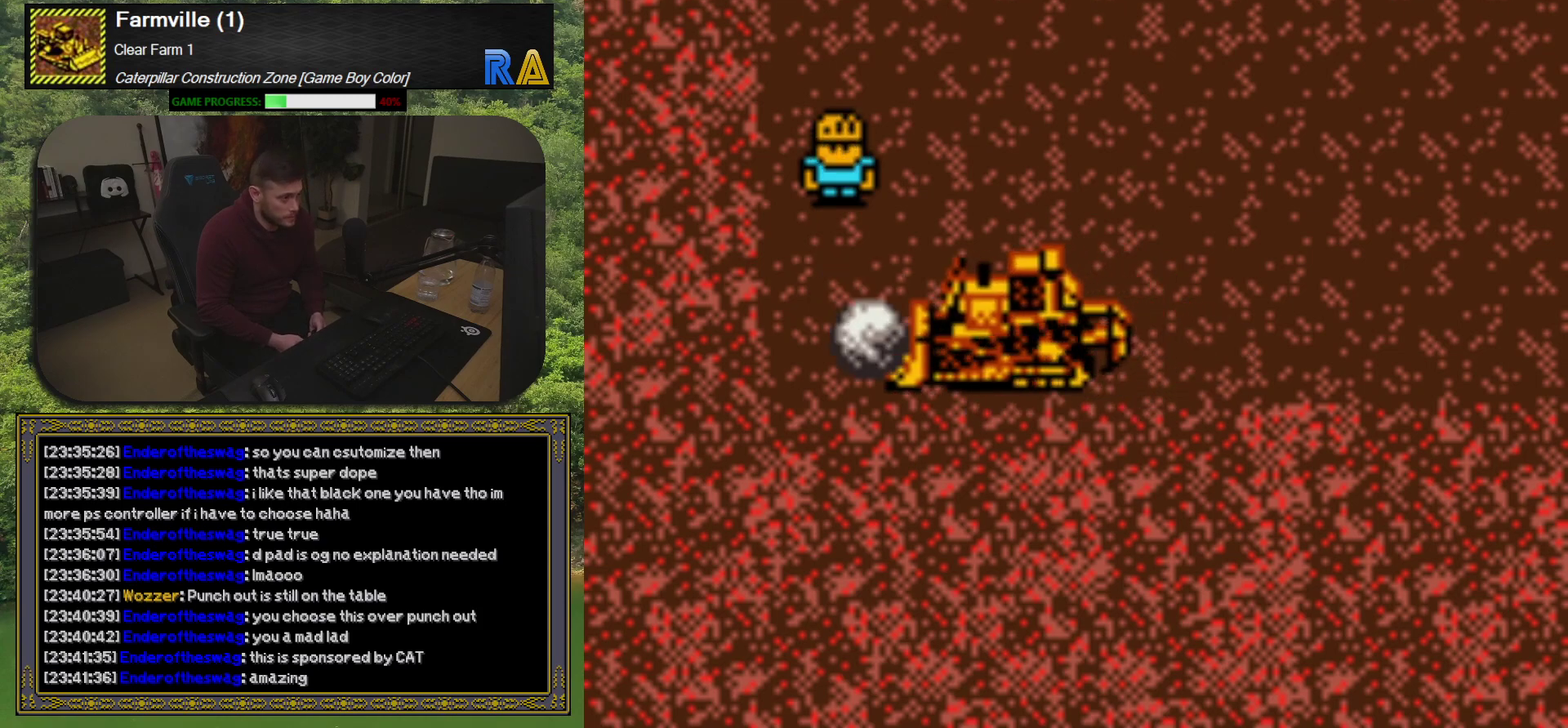
Gameplay with a controller (Xbox layout); each line is a JSON object with the inputs held at the frame after it. "events" lists button and stick changes between this image and that frame as [ms after this image, input, new state], when the widget could be followed in between. Not read: L3 R3 left_stick right_stick.
{"buttons": [], "events": []}
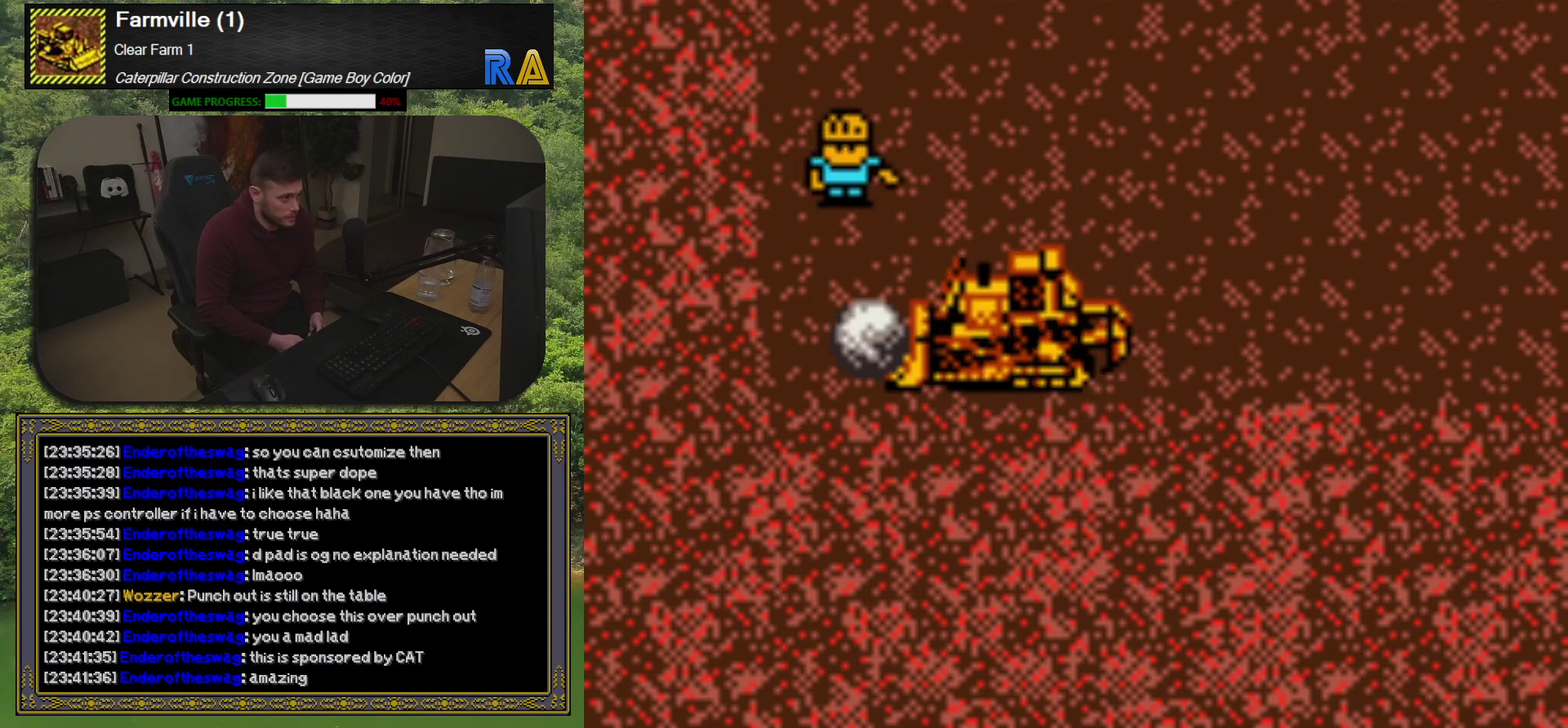
{"buttons": ["DPAD_RIGHT"], "events": [[417, "DPAD_RIGHT", "down"]]}
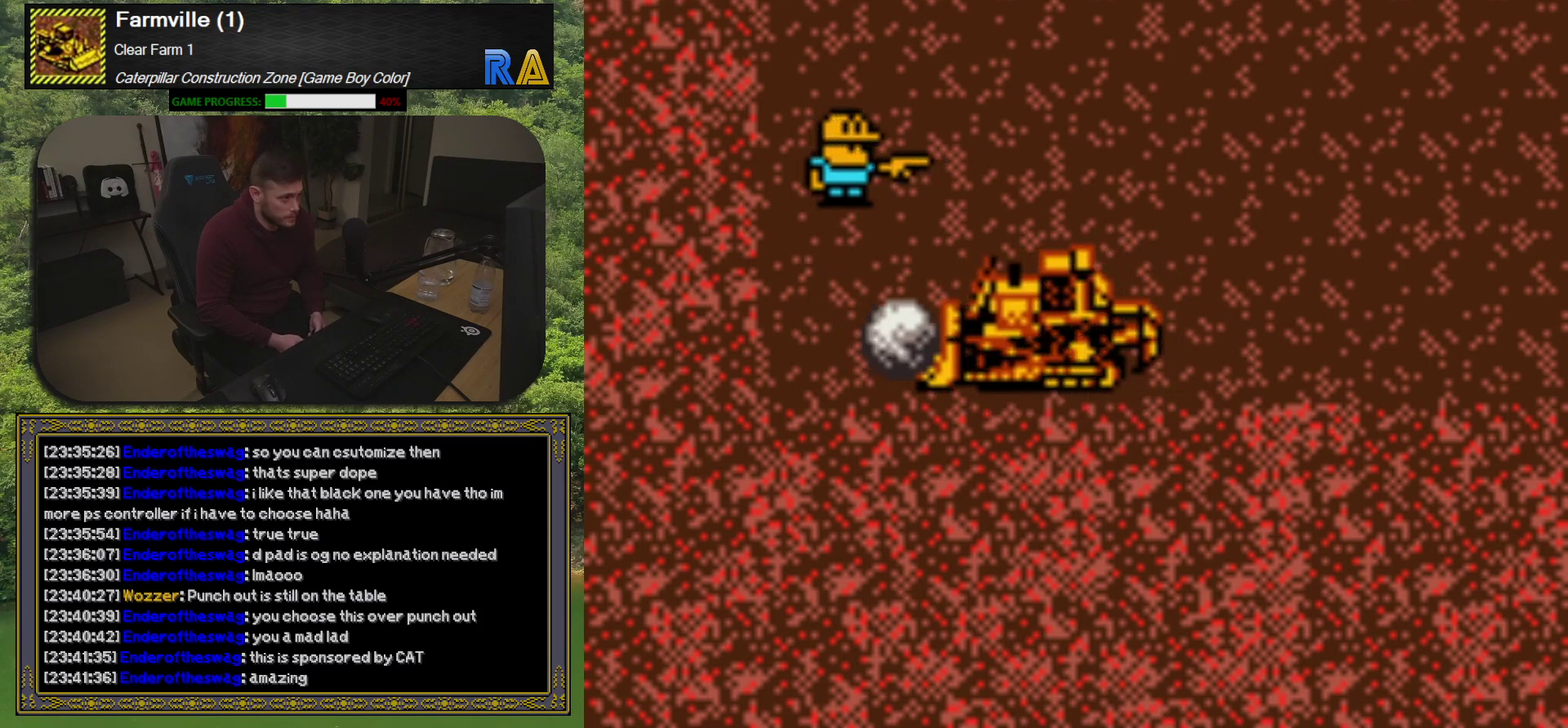
{"buttons": ["DPAD_UP"], "events": [[317, "DPAD_UP", "down"], [383, "DPAD_RIGHT", "up"]]}
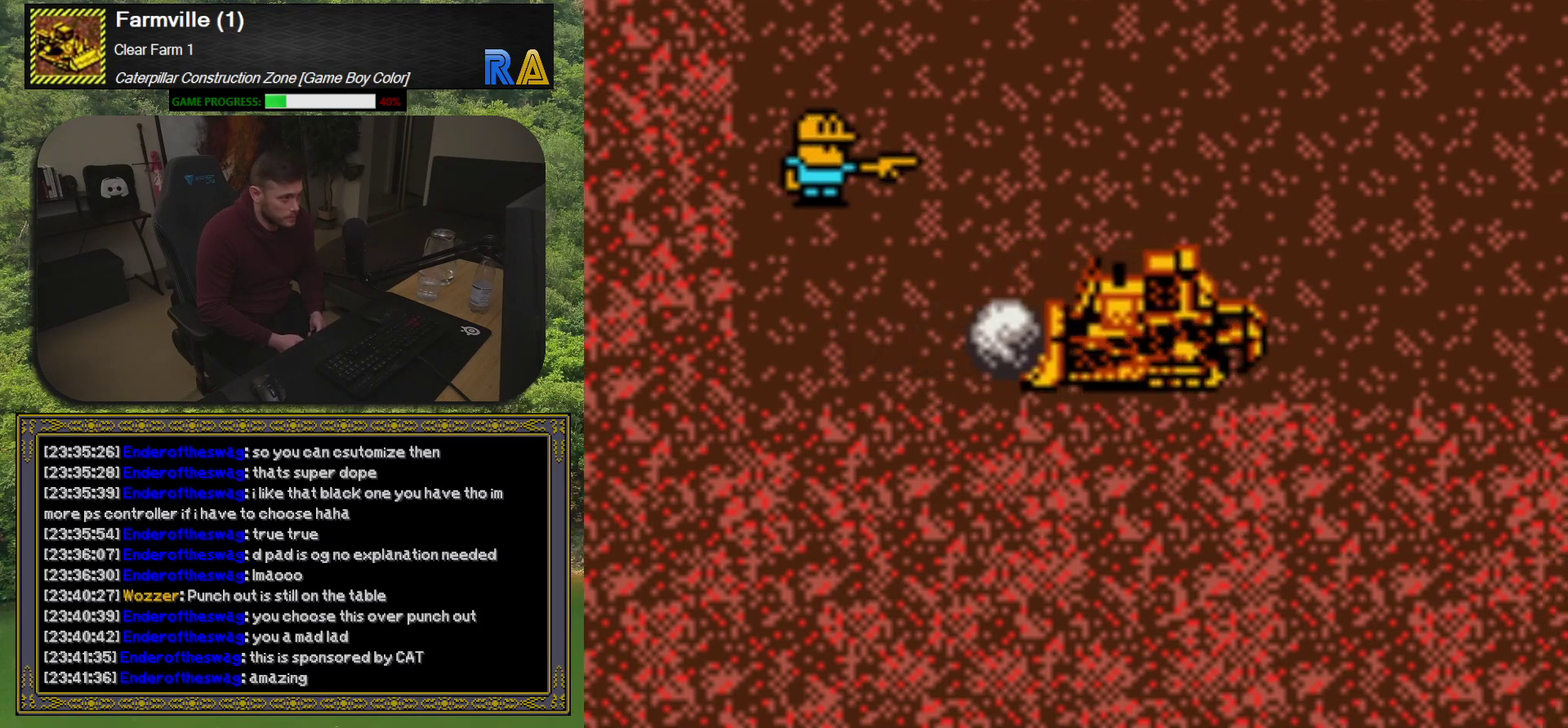
{"buttons": ["DPAD_RIGHT"], "events": [[167, "DPAD_RIGHT", "down"], [367, "DPAD_UP", "up"]]}
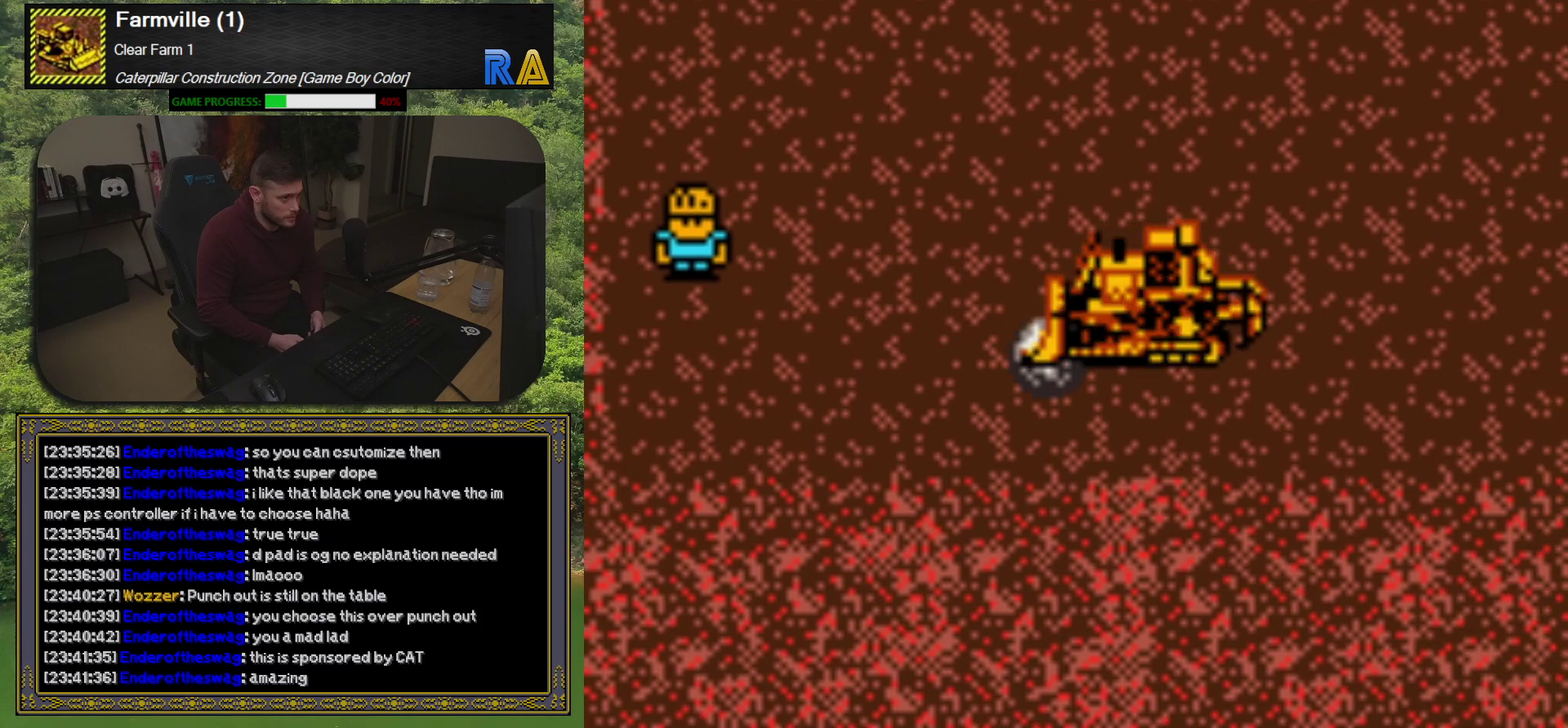
{"buttons": ["DPAD_DOWN", "DPAD_LEFT"], "events": [[217, "DPAD_DOWN", "down"], [317, "DPAD_RIGHT", "up"], [450, "DPAD_LEFT", "down"]]}
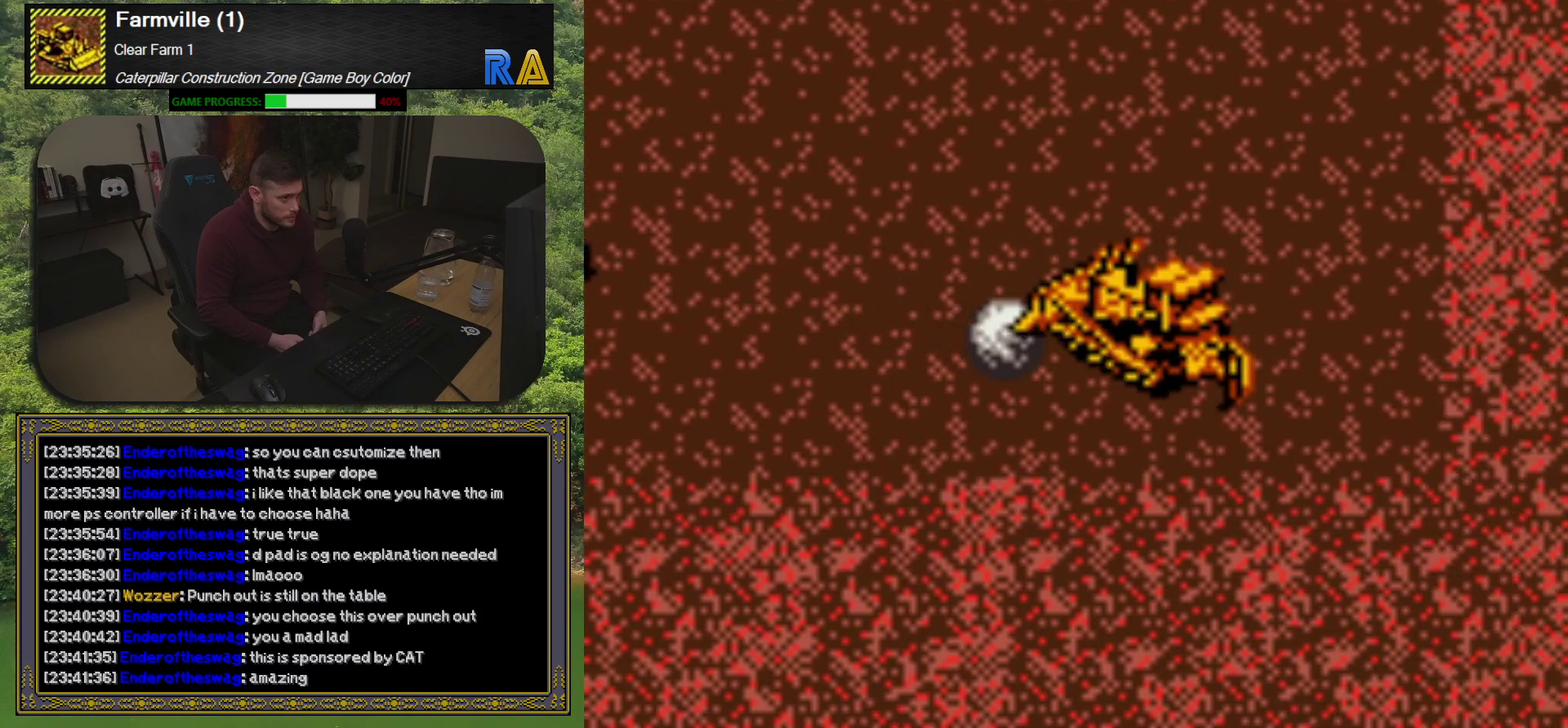
{"buttons": ["DPAD_UP", "DPAD_RIGHT"], "events": [[117, "DPAD_DOWN", "up"], [267, "DPAD_UP", "down"], [383, "DPAD_LEFT", "up"], [467, "DPAD_RIGHT", "down"]]}
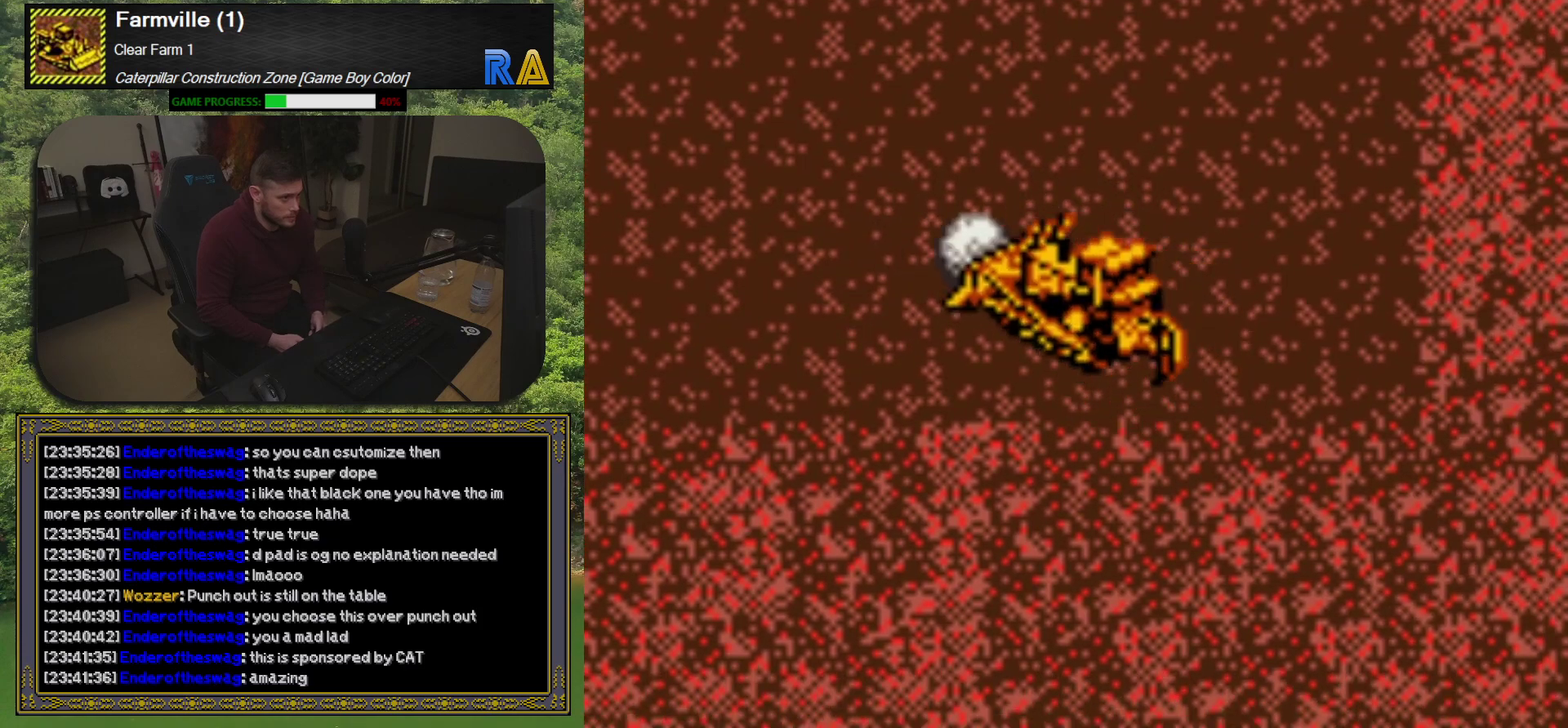
{"buttons": ["DPAD_UP"], "events": [[50, "DPAD_UP", "up"], [367, "DPAD_UP", "down"], [417, "DPAD_RIGHT", "up"]]}
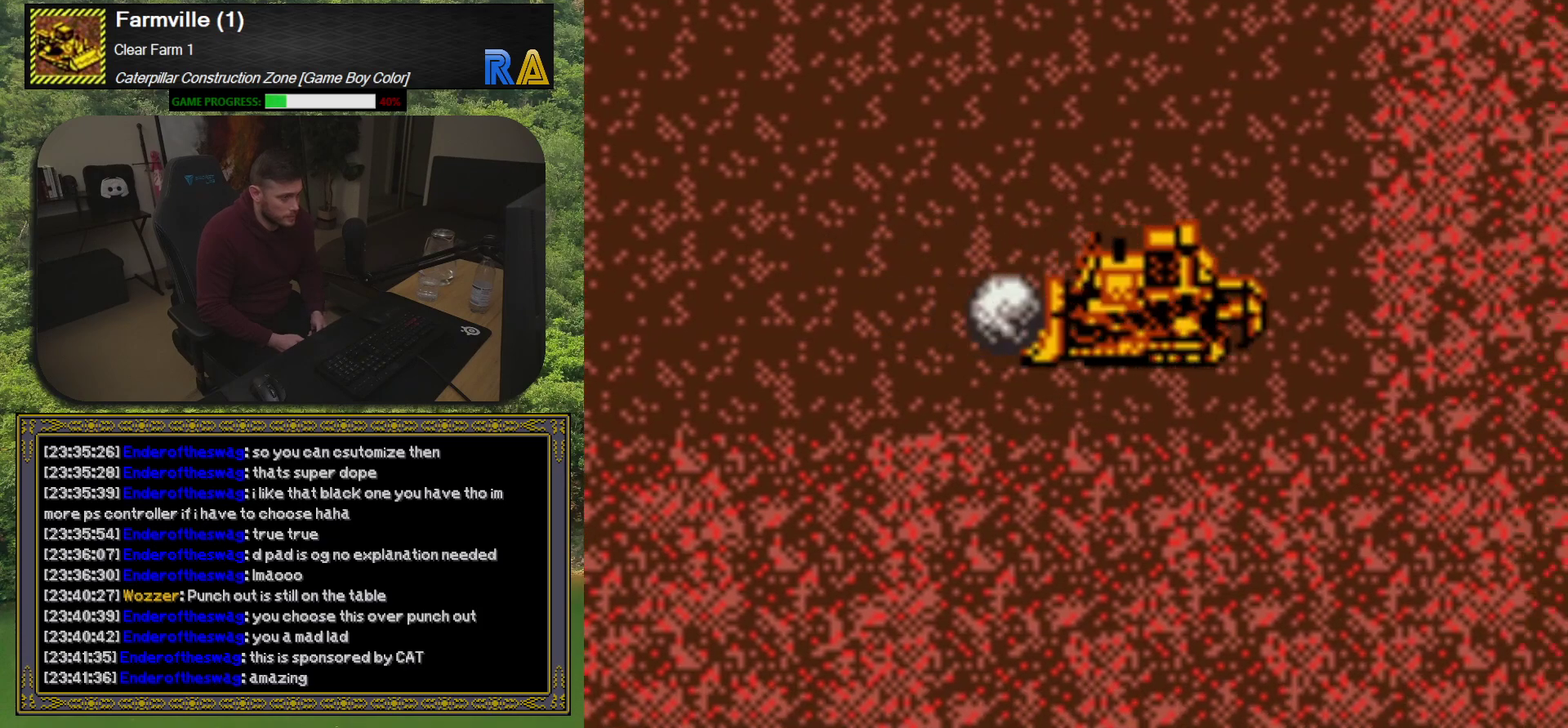
{"buttons": ["DPAD_DOWN", "DPAD_RIGHT"], "events": [[383, "DPAD_RIGHT", "down"], [417, "DPAD_UP", "up"], [450, "DPAD_DOWN", "down"]]}
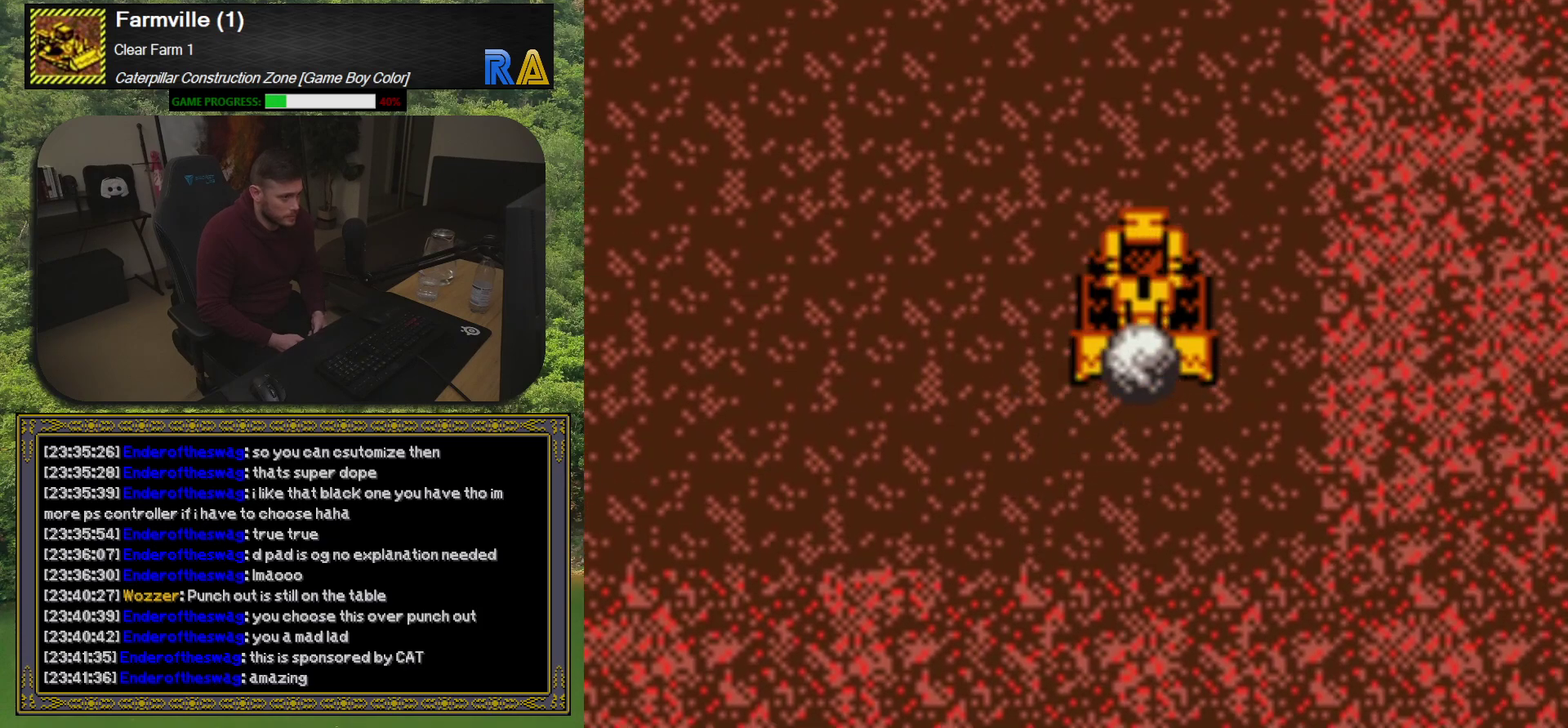
{"buttons": ["DPAD_UP", "DPAD_LEFT"], "events": [[17, "DPAD_RIGHT", "up"], [200, "DPAD_LEFT", "down"], [300, "DPAD_DOWN", "up"], [500, "DPAD_UP", "down"]]}
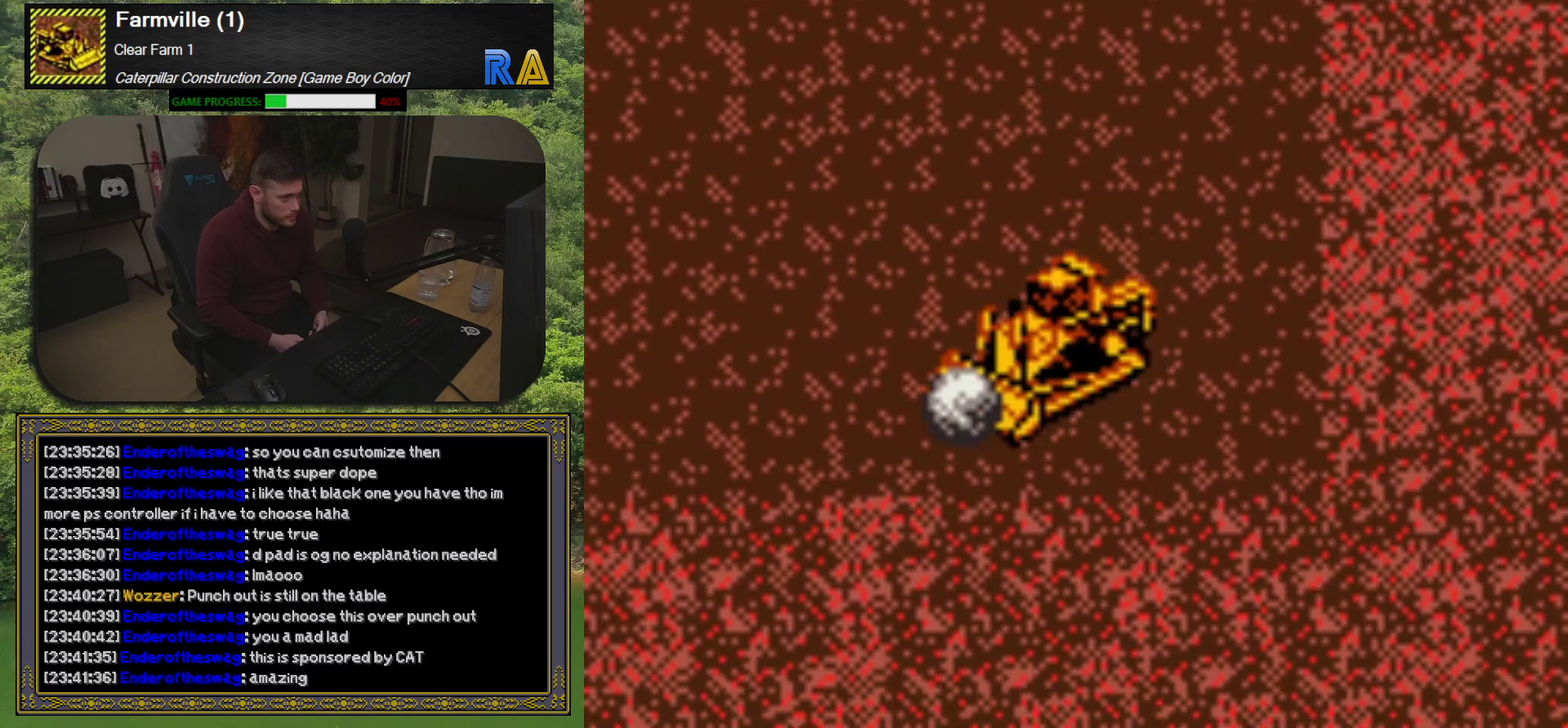
{"buttons": ["DPAD_UP"], "events": [[317, "DPAD_LEFT", "up"]]}
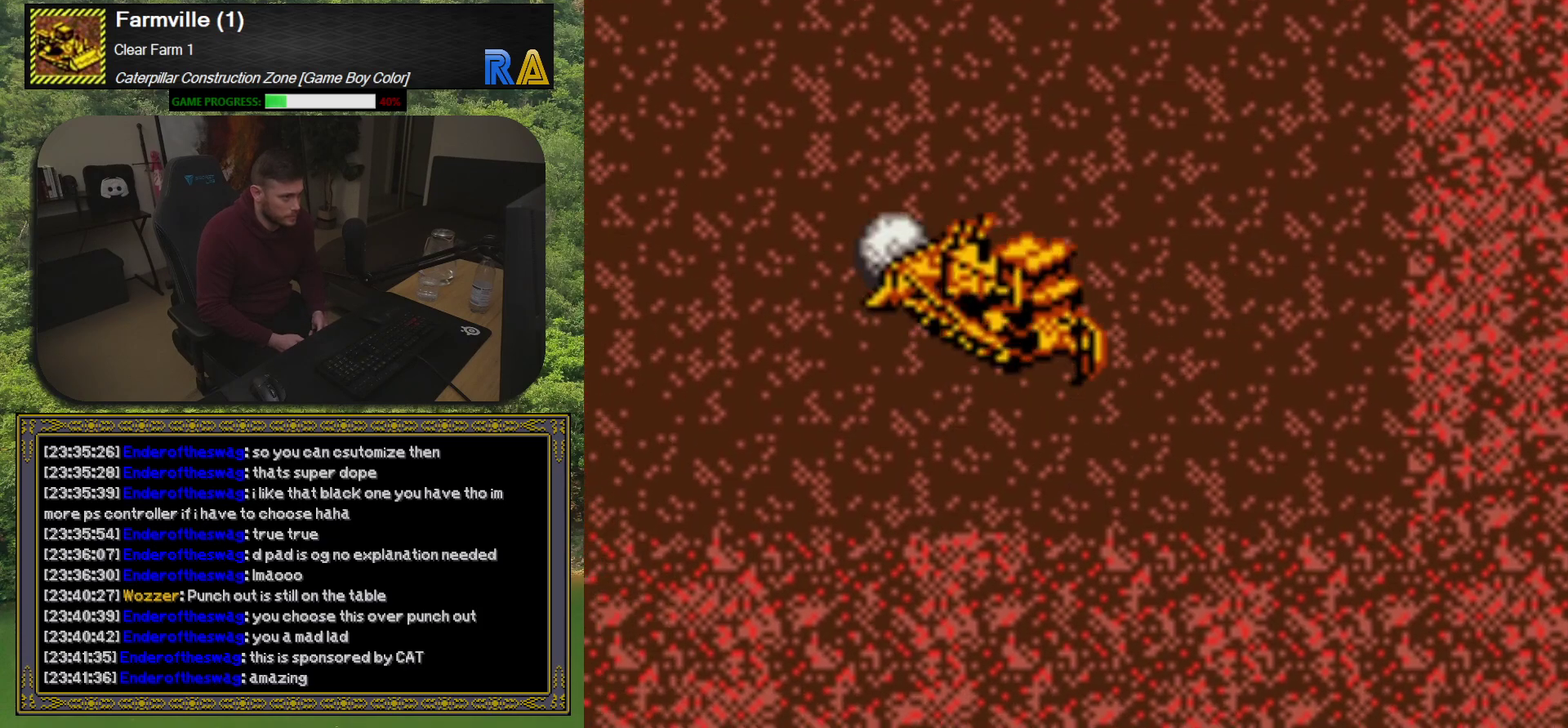
{"buttons": ["DPAD_RIGHT"], "events": [[33, "DPAD_RIGHT", "down"], [317, "DPAD_UP", "up"]]}
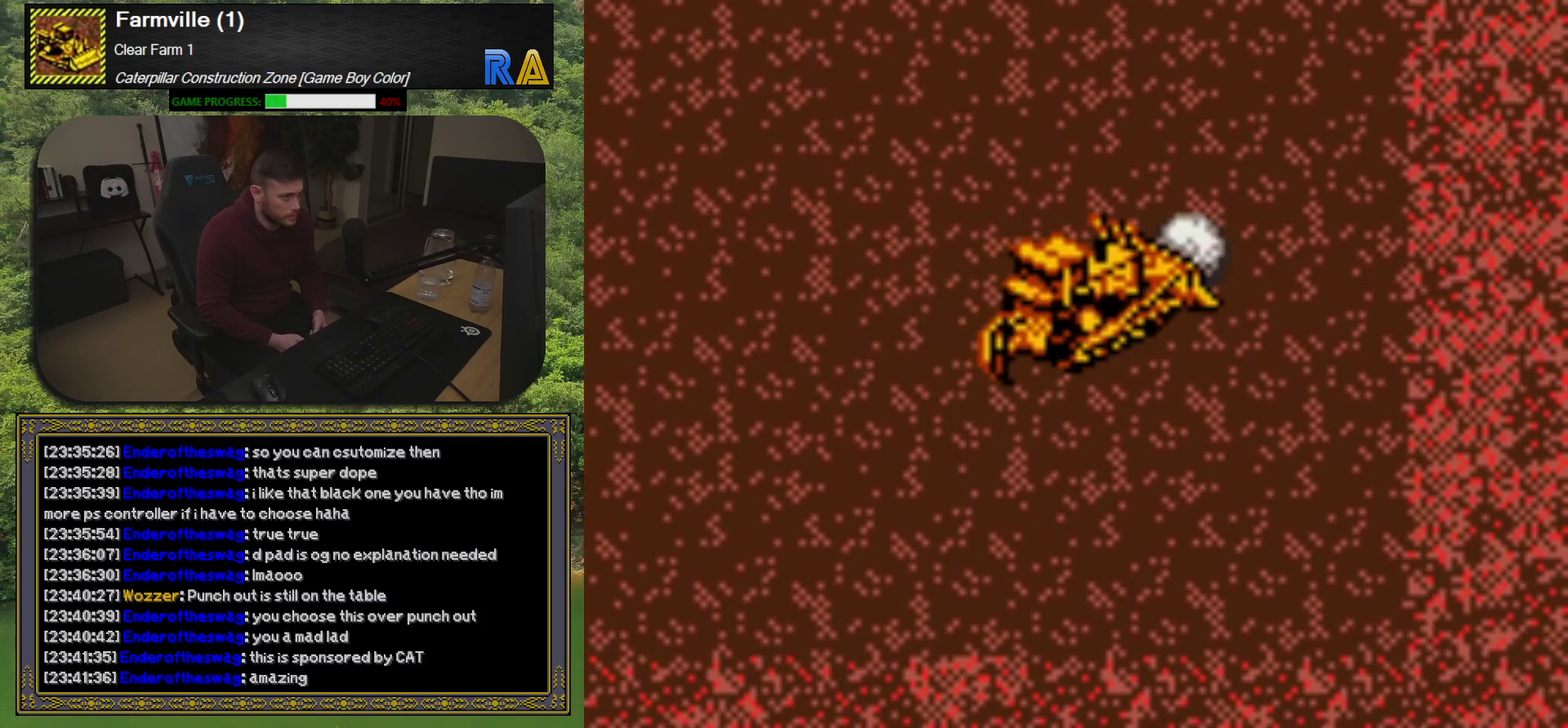
{"buttons": ["DPAD_DOWN", "DPAD_RIGHT"], "events": [[183, "DPAD_DOWN", "down"]]}
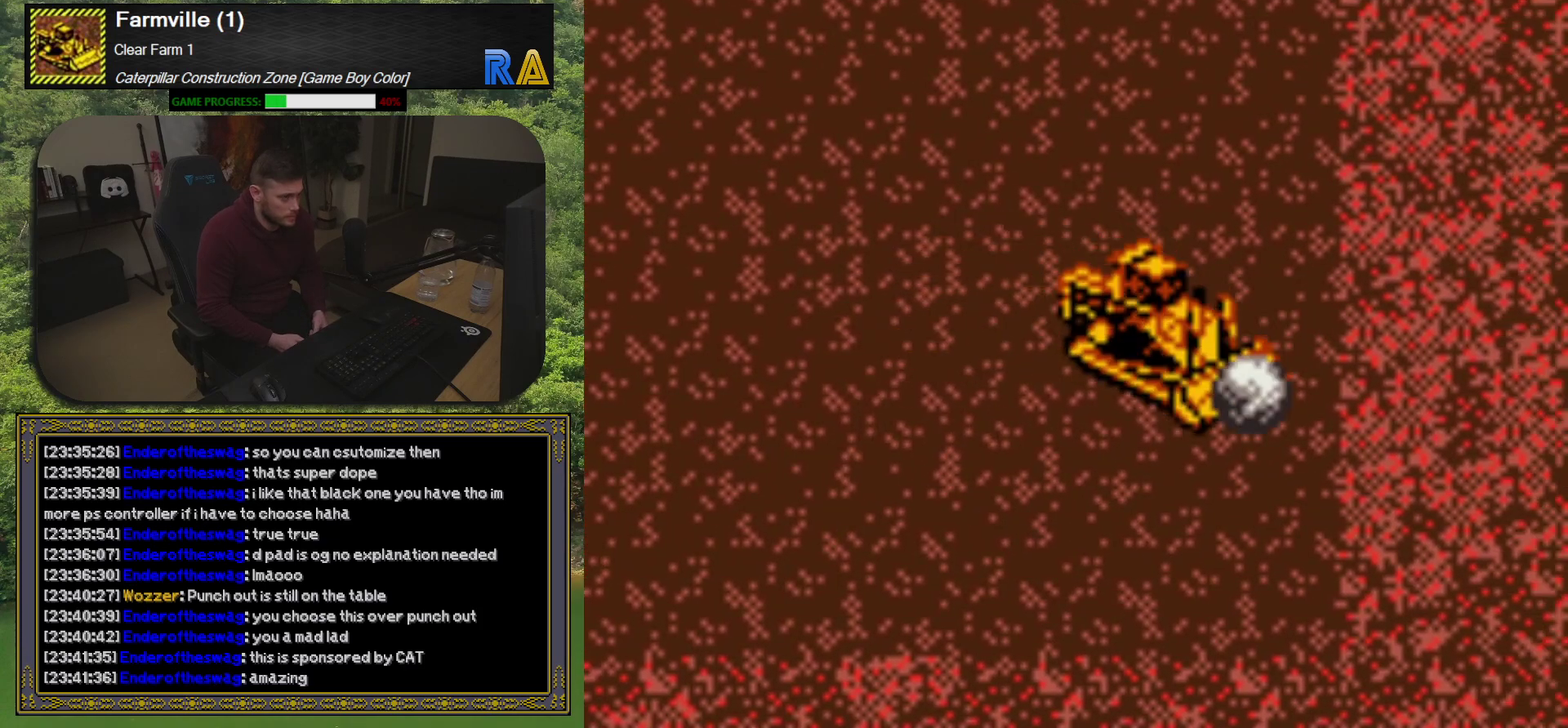
{"buttons": ["DPAD_RIGHT"], "events": [[133, "DPAD_DOWN", "up"]]}
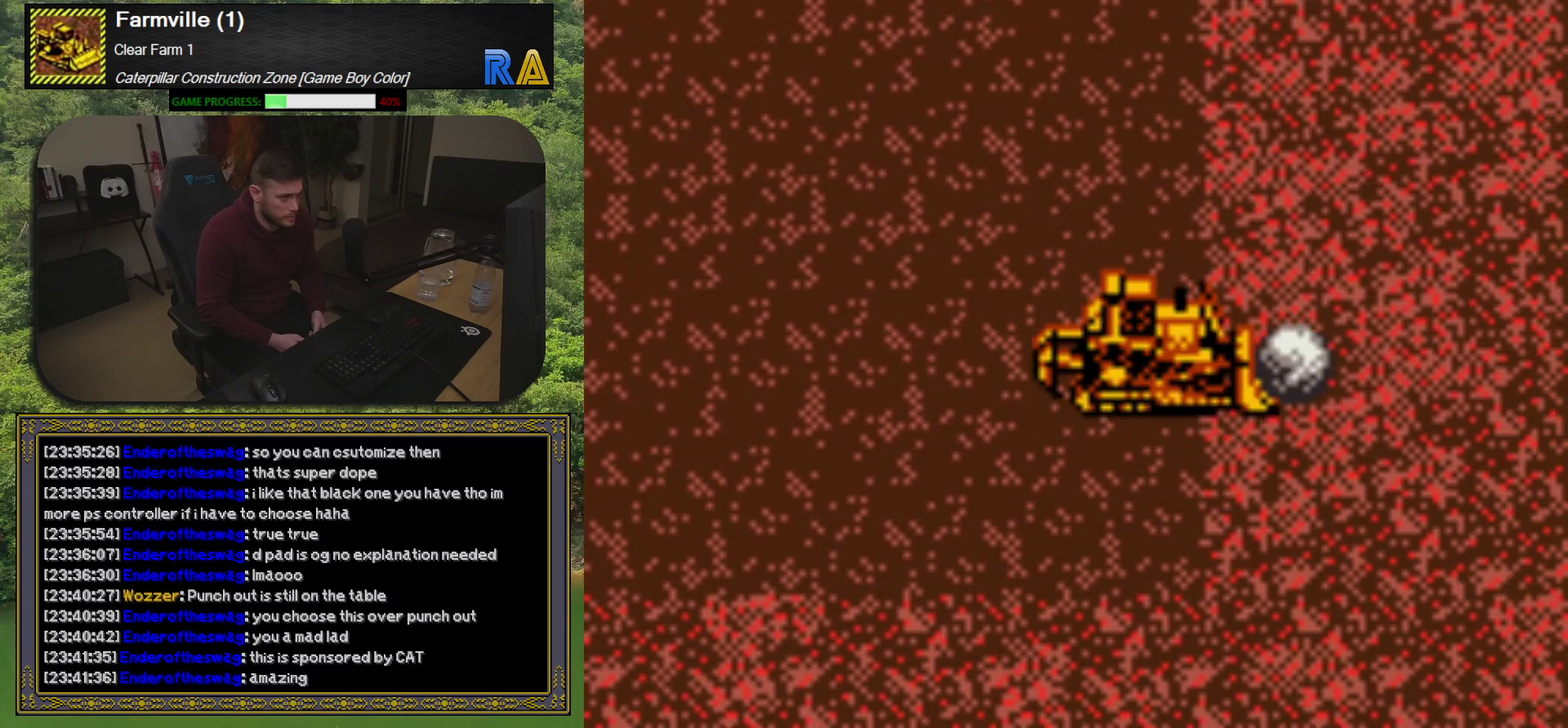
{"buttons": ["DPAD_RIGHT"], "events": []}
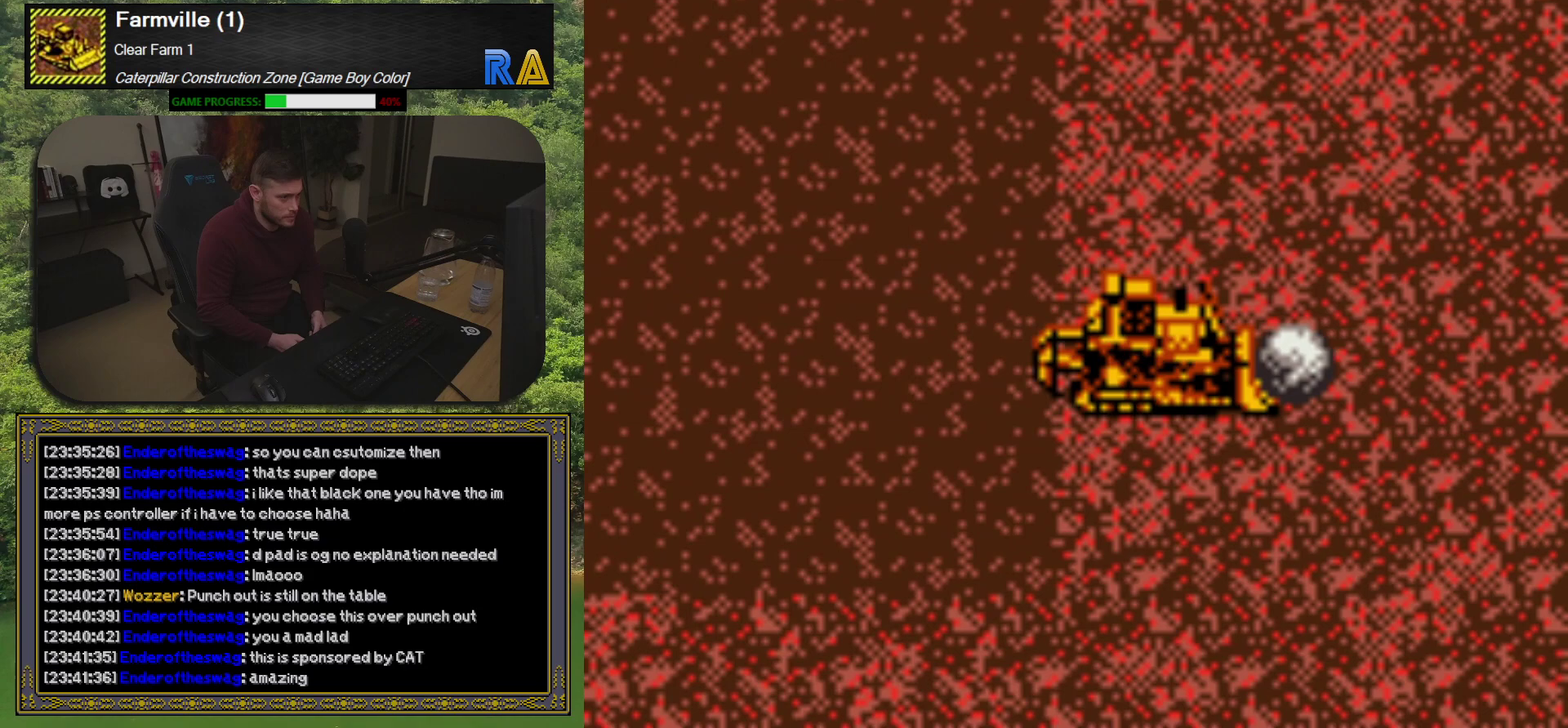
{"buttons": ["DPAD_RIGHT"], "events": []}
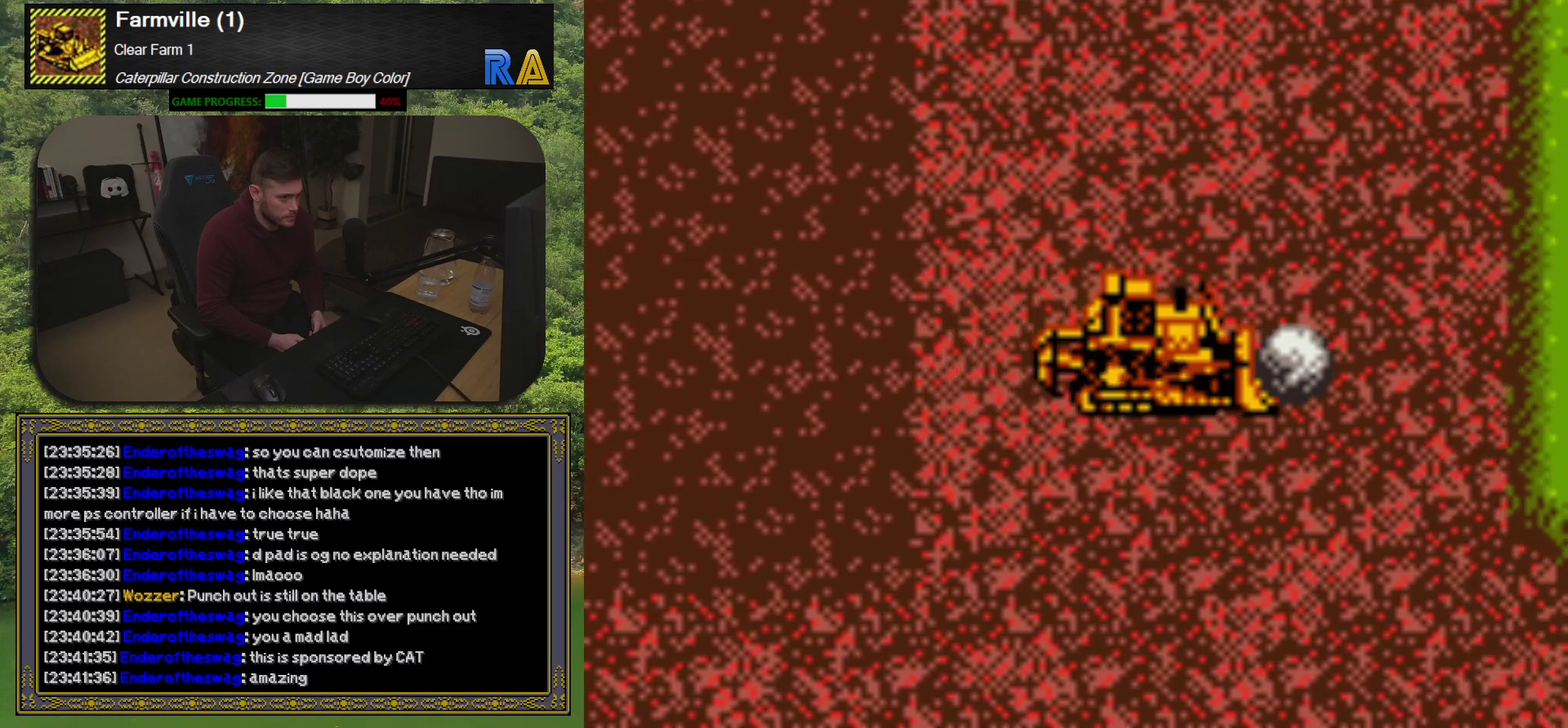
{"buttons": ["DPAD_RIGHT"], "events": []}
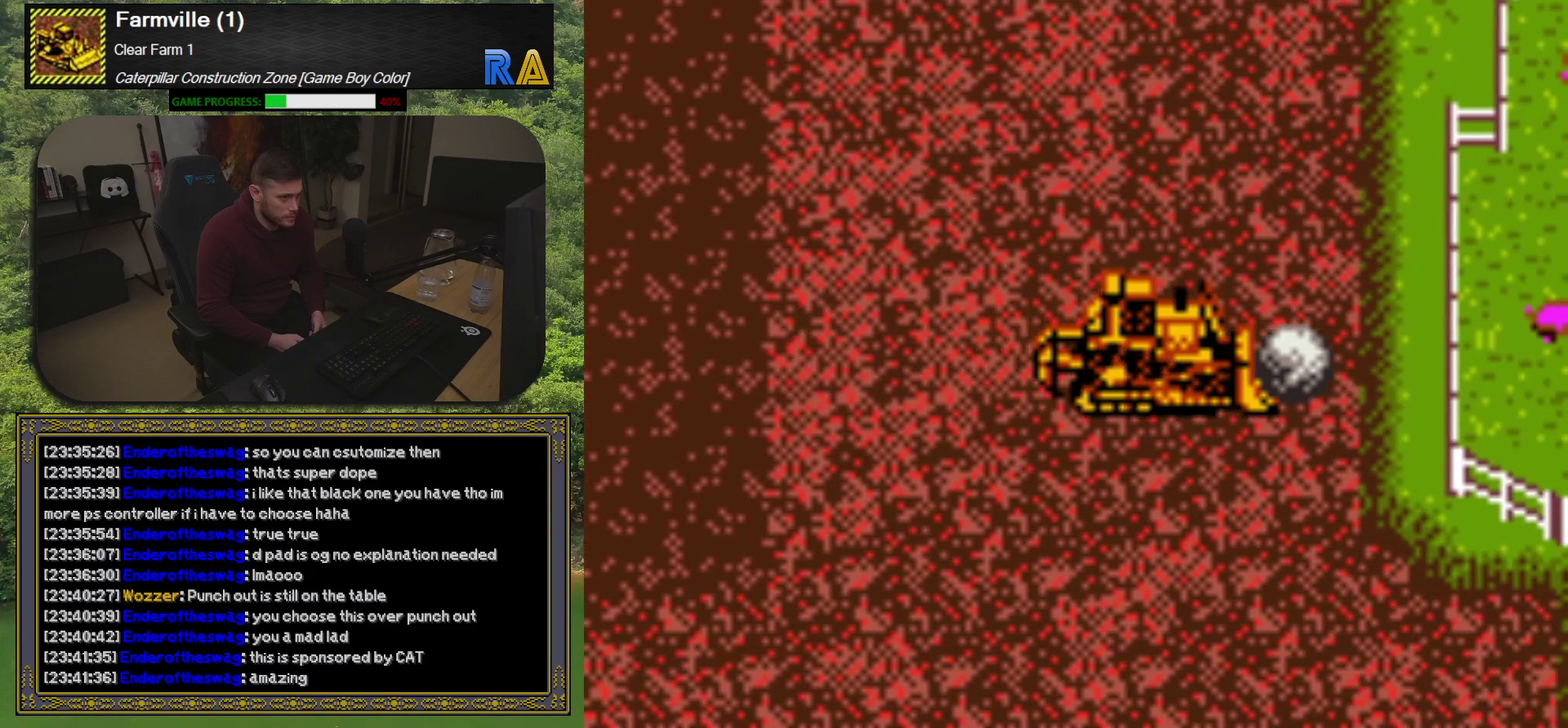
{"buttons": ["DPAD_DOWN"], "events": [[33, "DPAD_DOWN", "down"], [100, "DPAD_RIGHT", "up"]]}
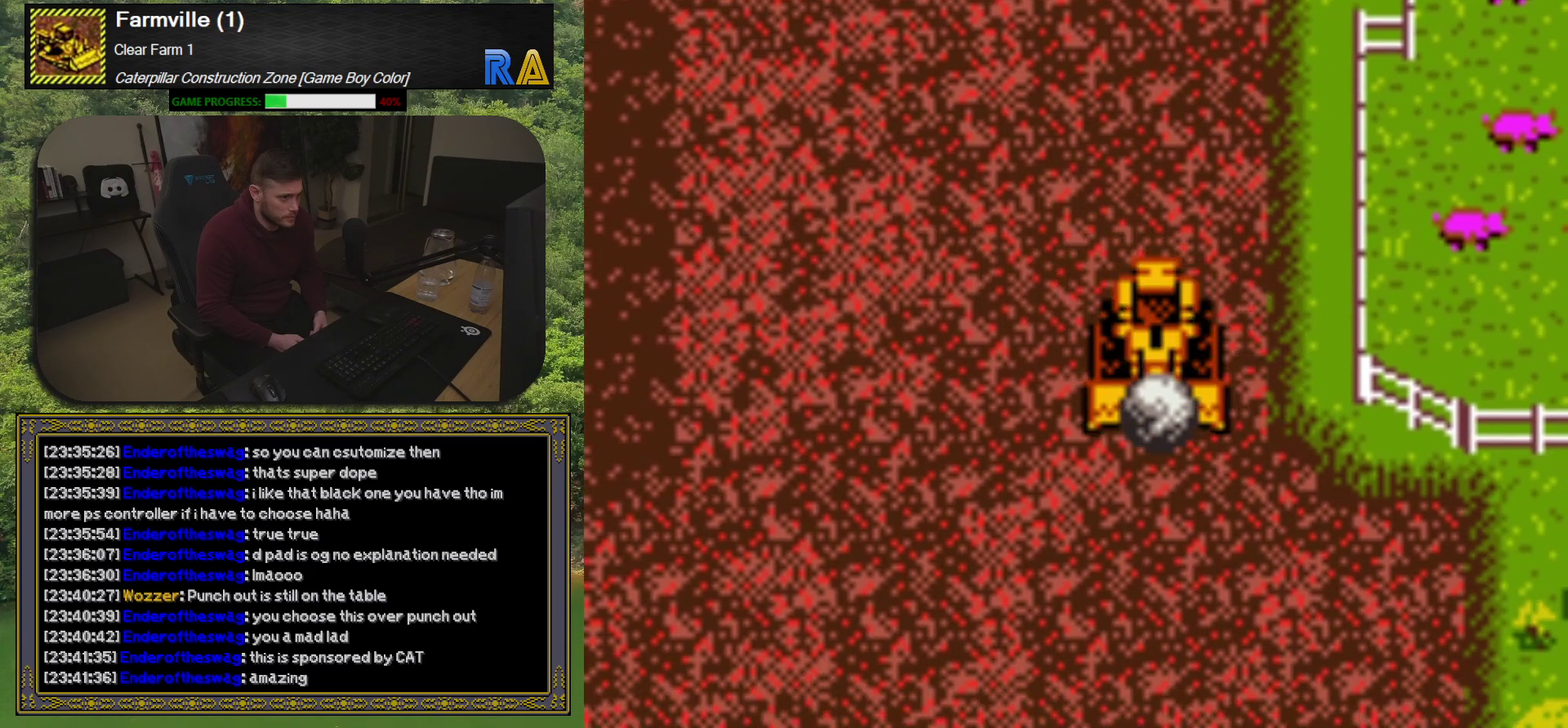
{"buttons": ["DPAD_DOWN", "DPAD_RIGHT"], "events": [[317, "DPAD_RIGHT", "down"]]}
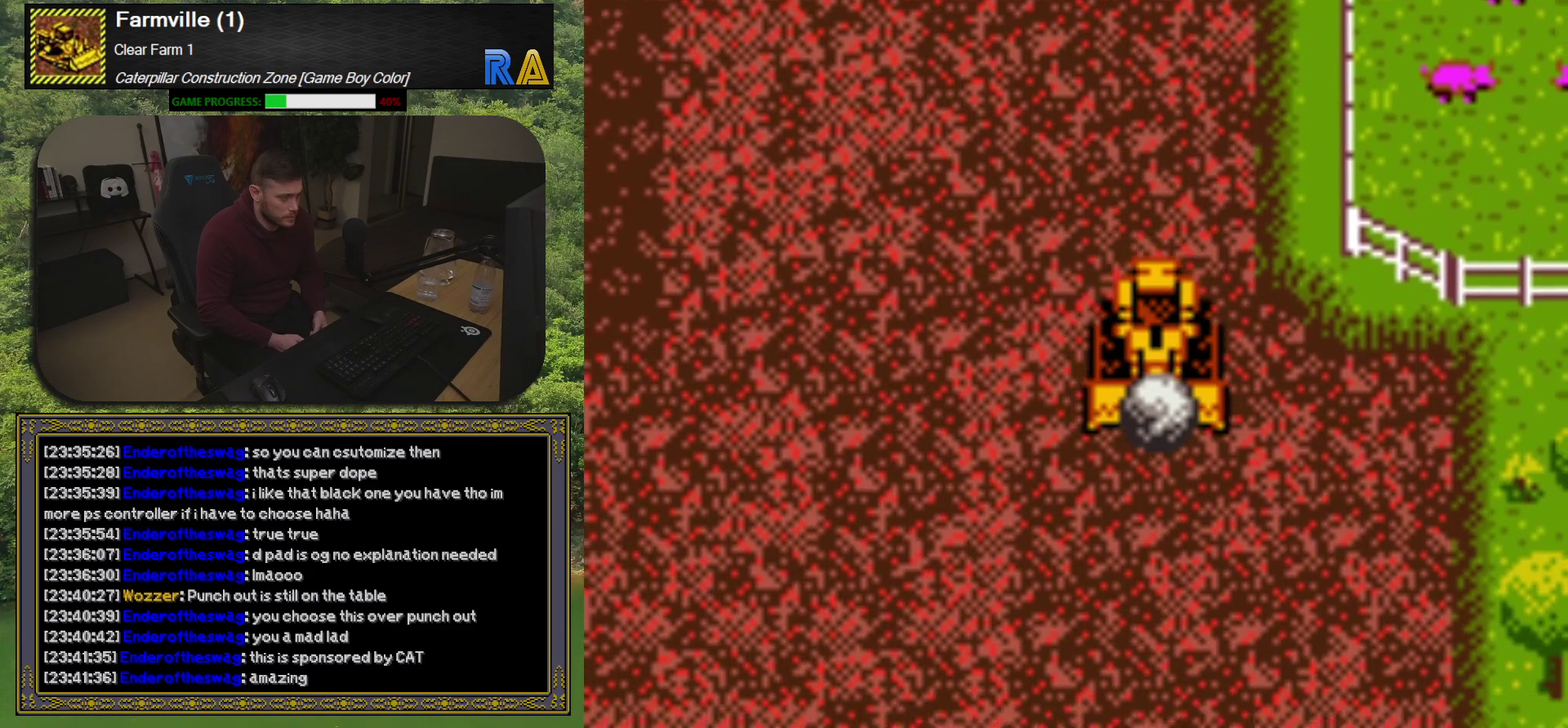
{"buttons": ["DPAD_DOWN", "DPAD_RIGHT"], "events": []}
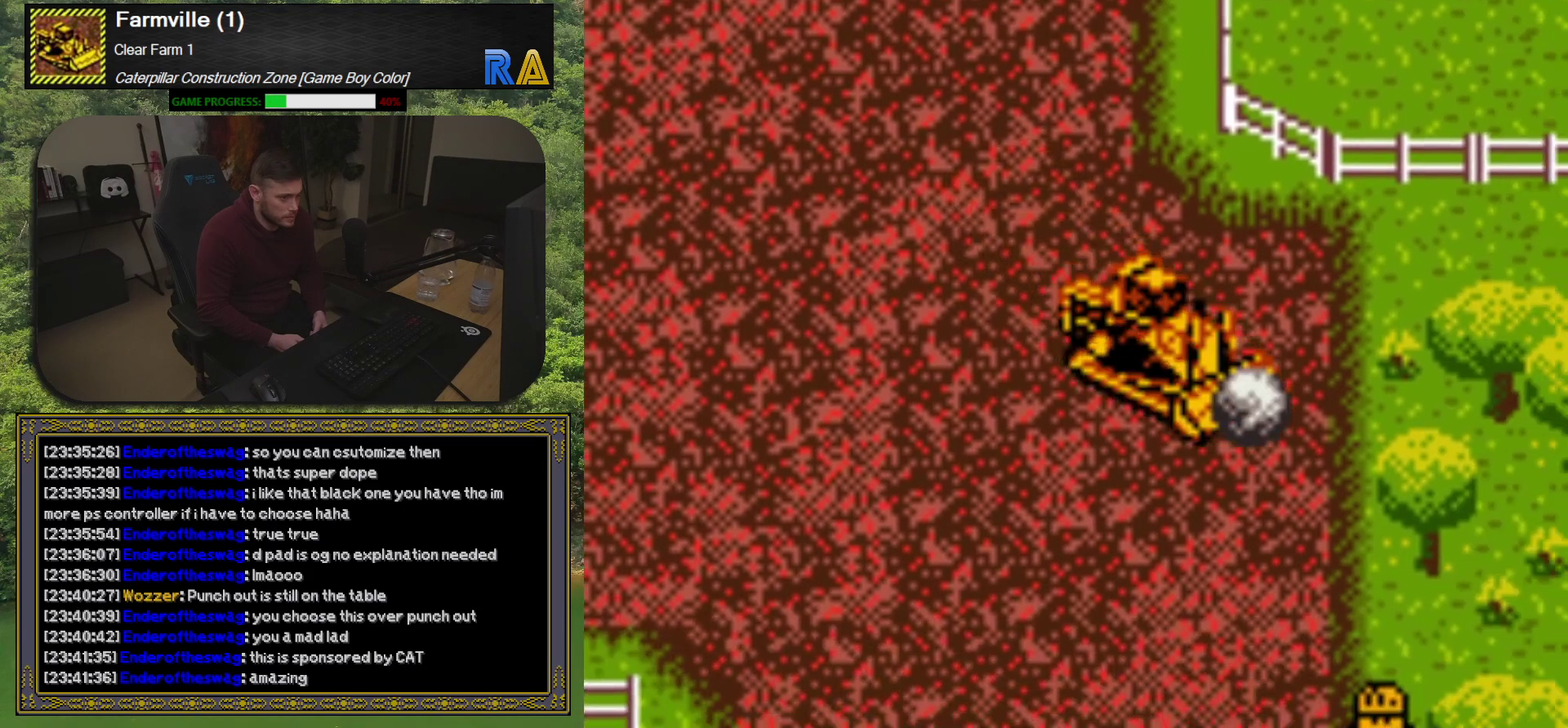
{"buttons": ["DPAD_DOWN"], "events": [[167, "DPAD_RIGHT", "up"]]}
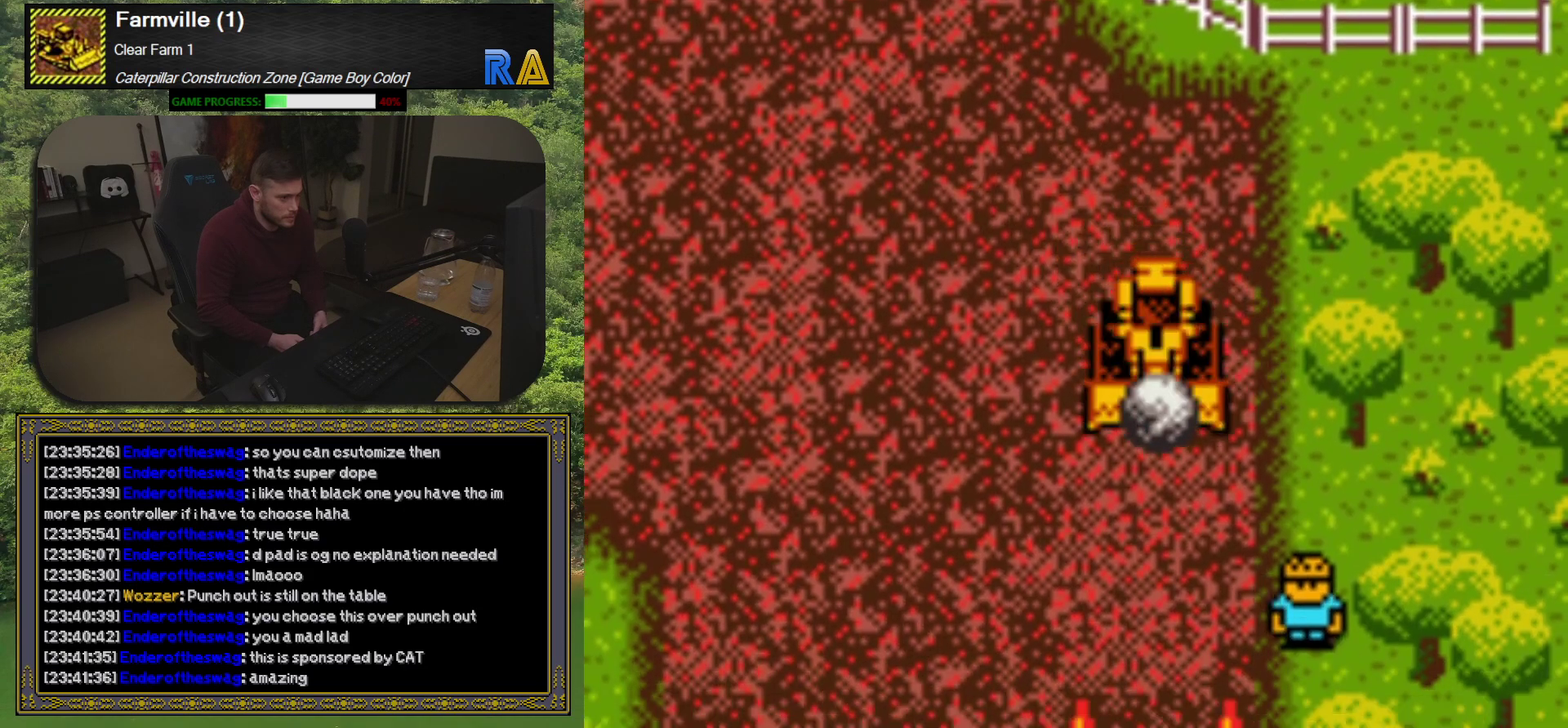
{"buttons": ["DPAD_DOWN"], "events": []}
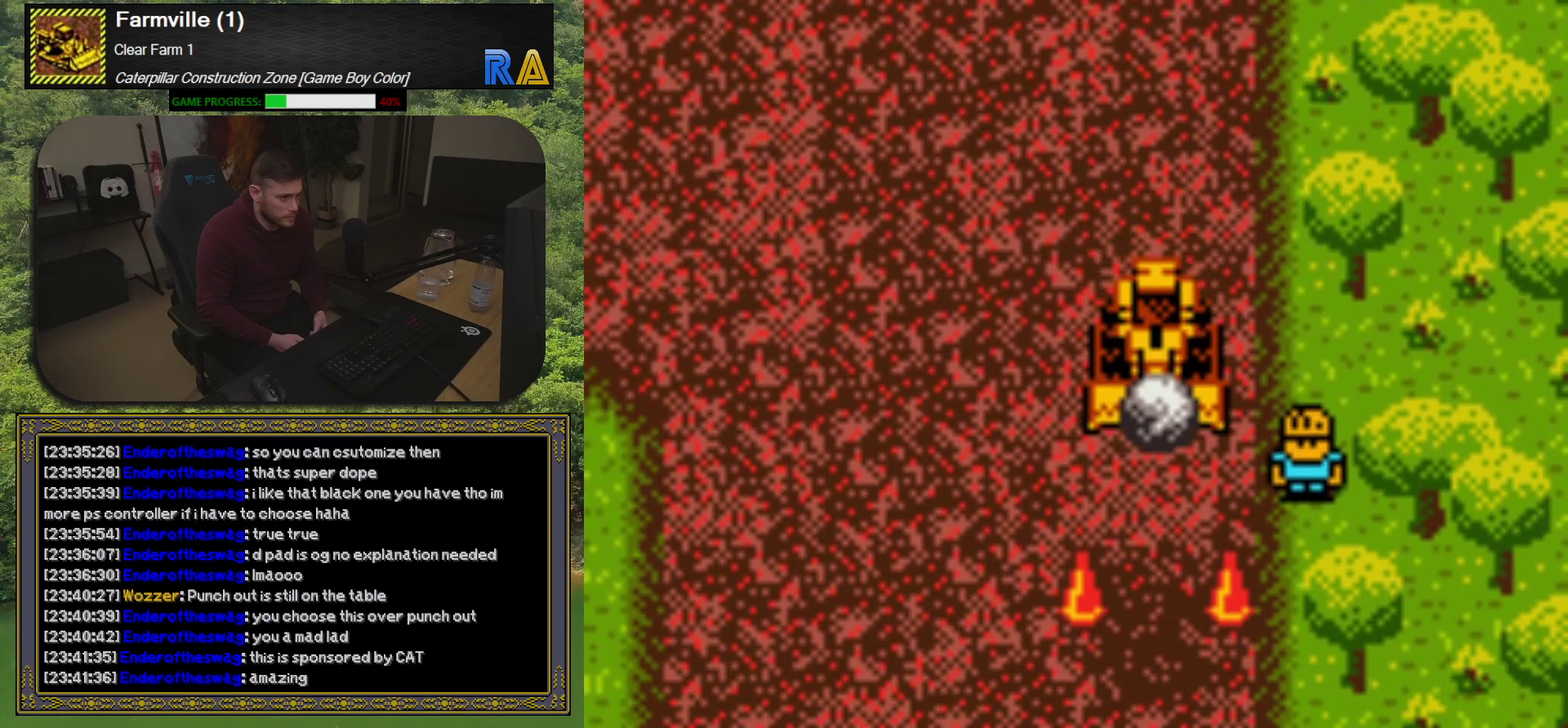
{"buttons": ["DPAD_DOWN"], "events": []}
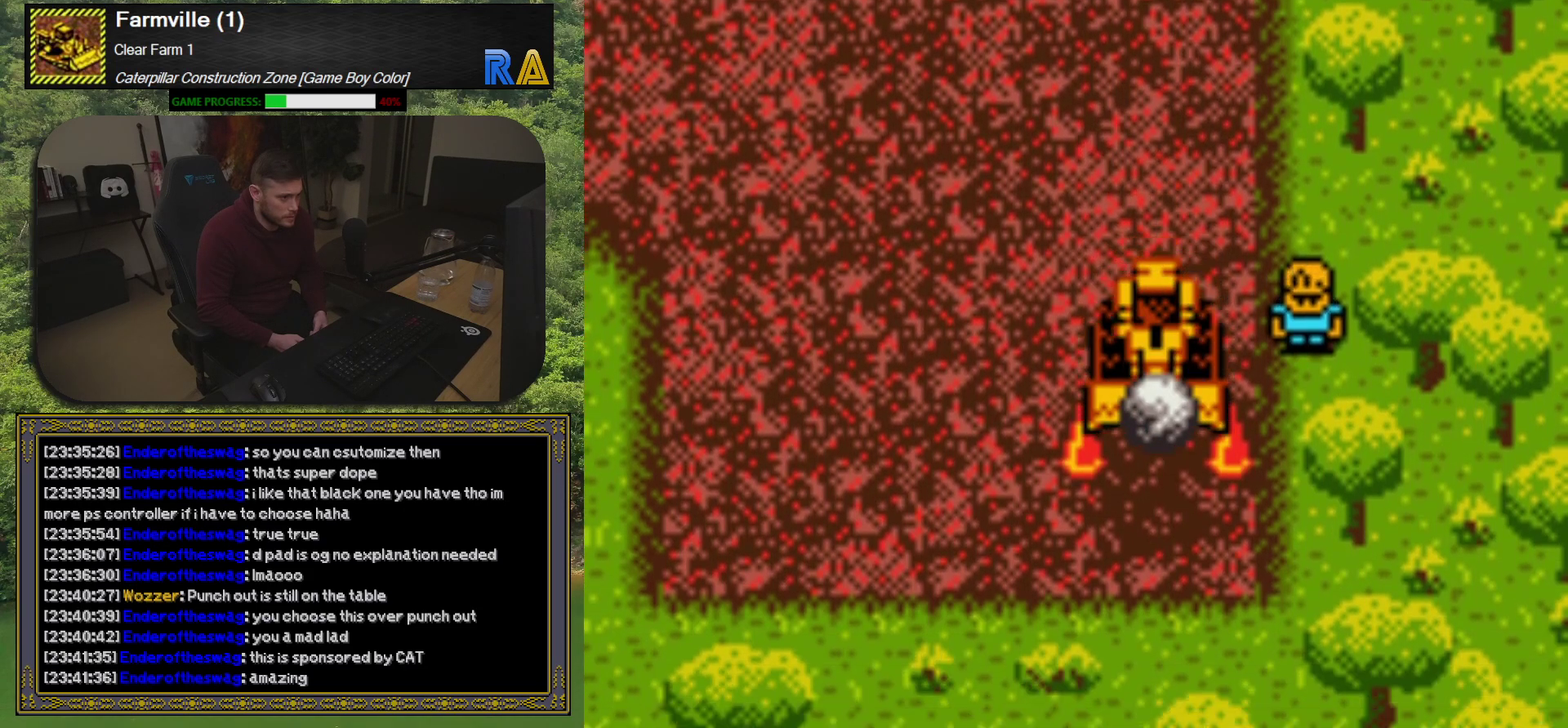
{"buttons": [], "events": [[467, "DPAD_DOWN", "up"]]}
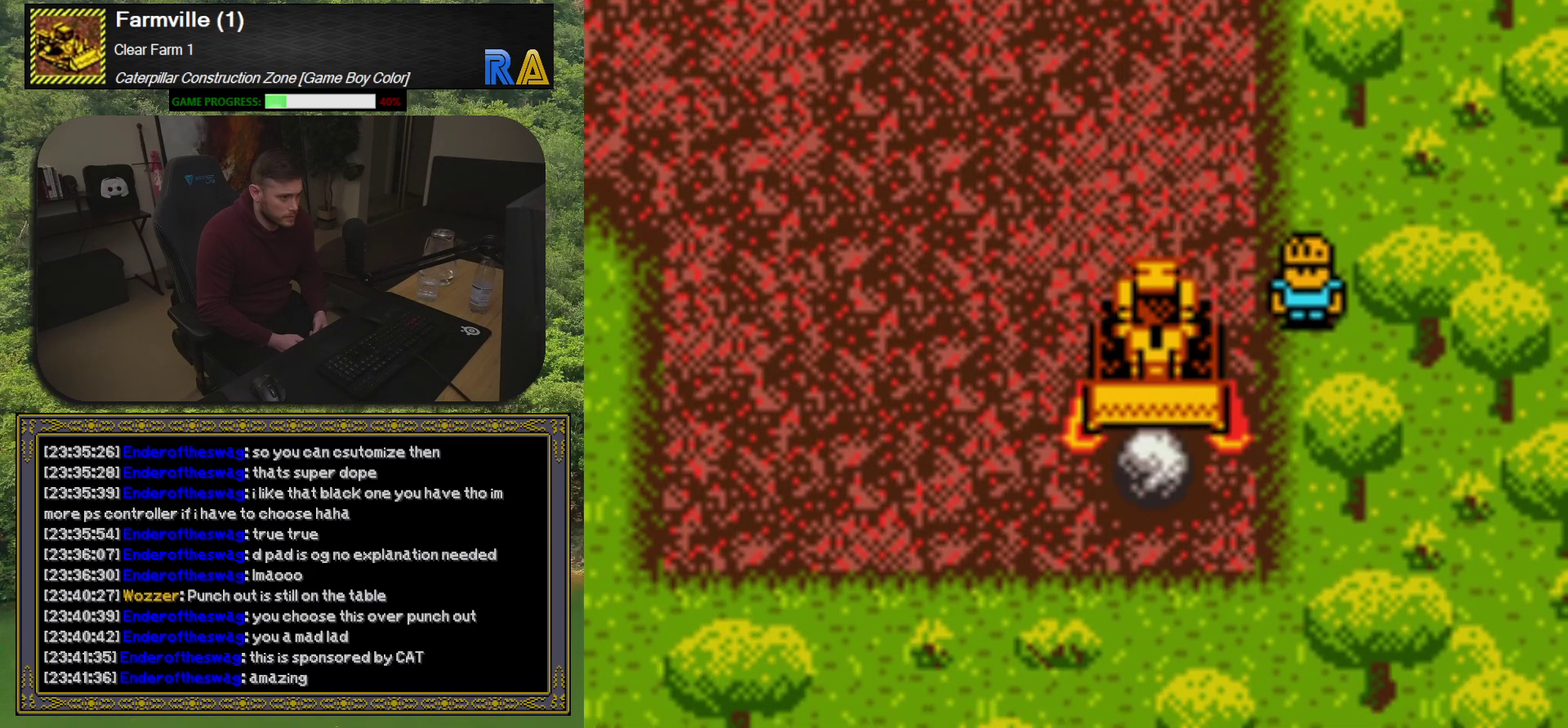
{"buttons": [], "events": []}
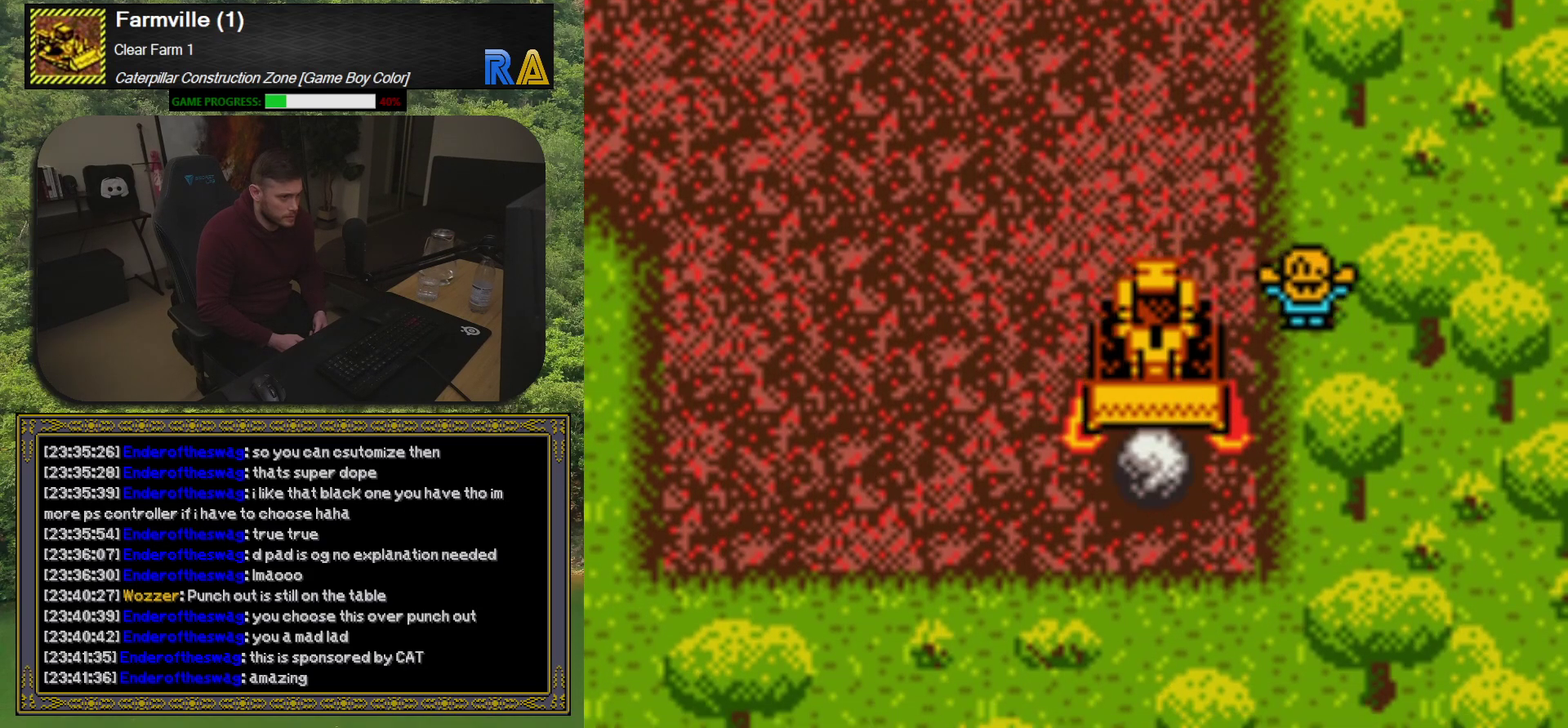
{"buttons": ["DPAD_LEFT"], "events": [[450, "DPAD_LEFT", "down"]]}
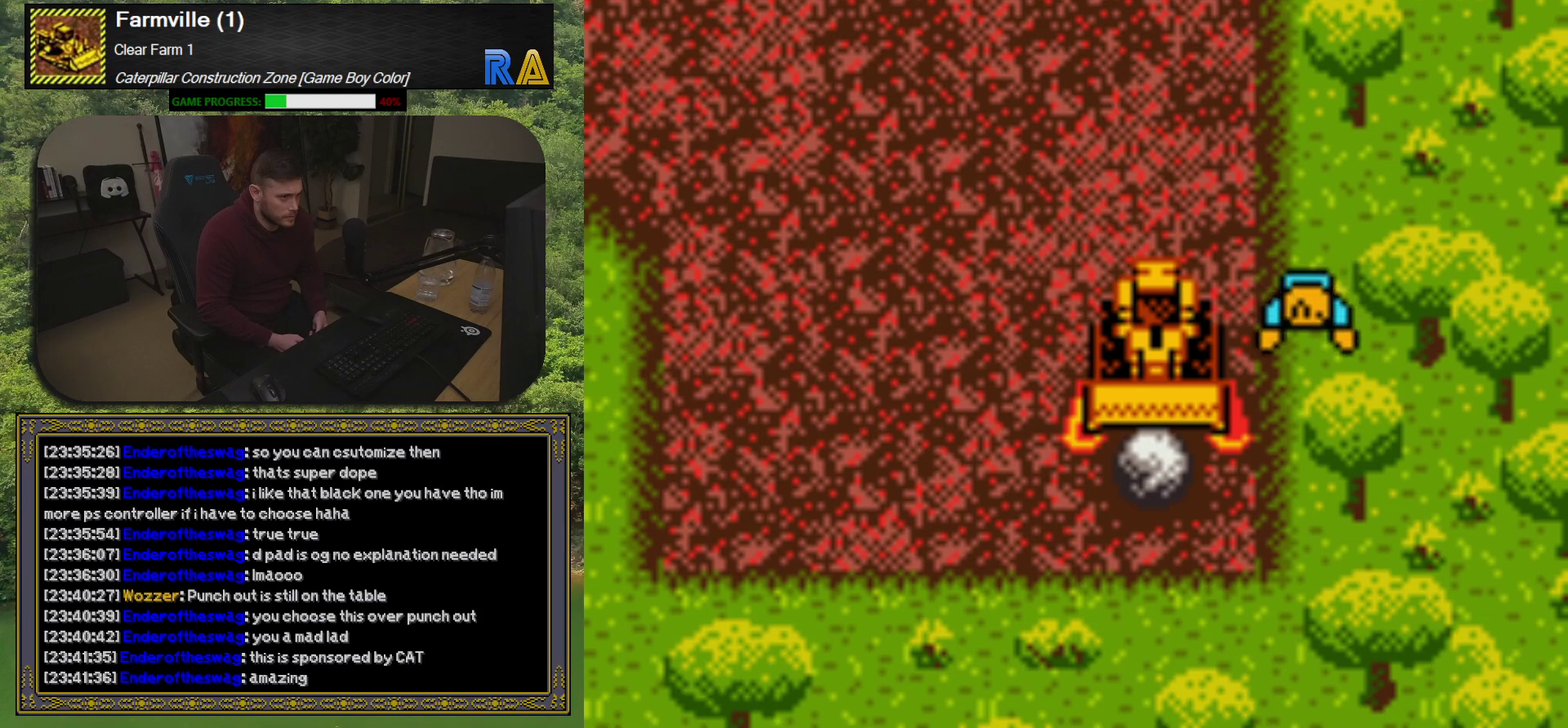
{"buttons": ["DPAD_UP", "DPAD_LEFT"], "events": [[233, "DPAD_UP", "down"]]}
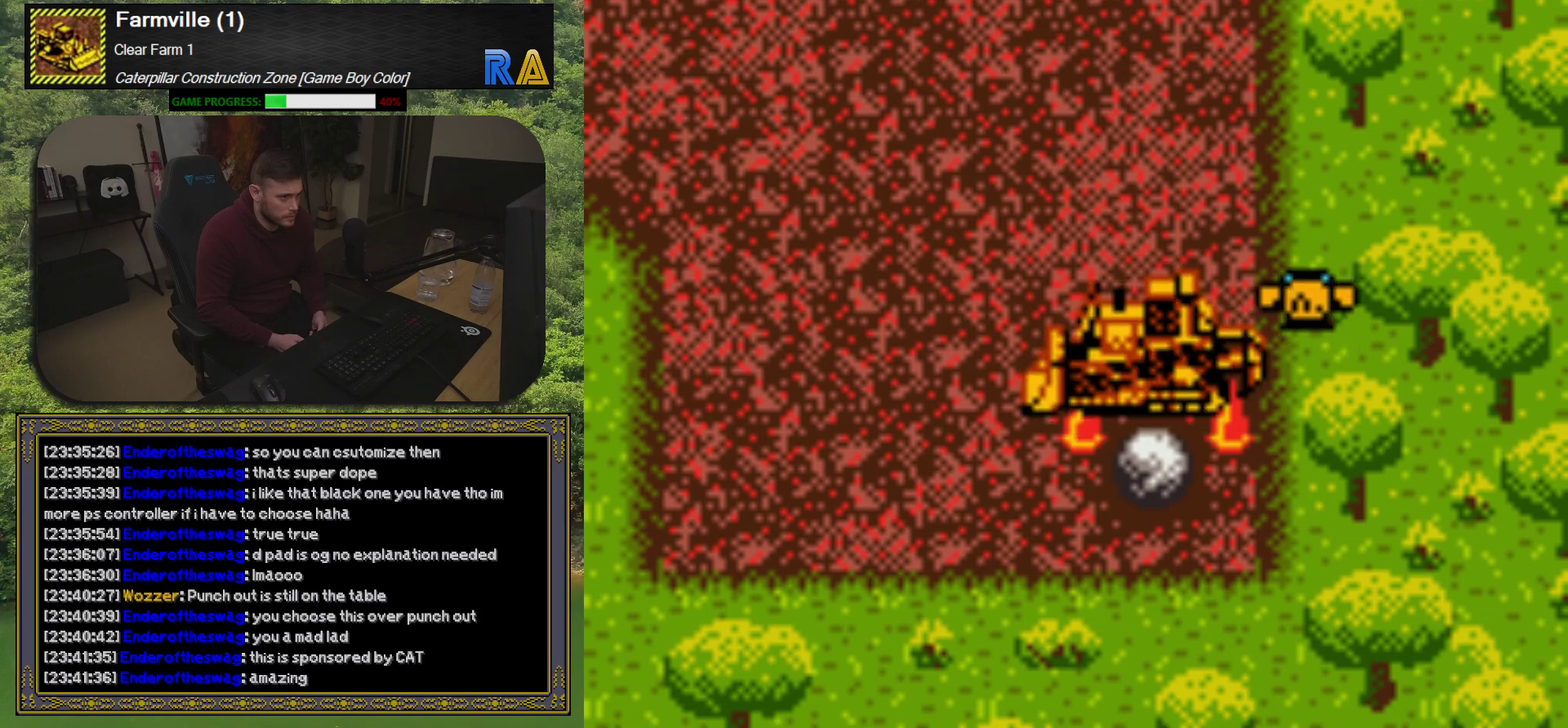
{"buttons": [], "events": [[133, "DPAD_LEFT", "up"], [267, "DPAD_UP", "up"]]}
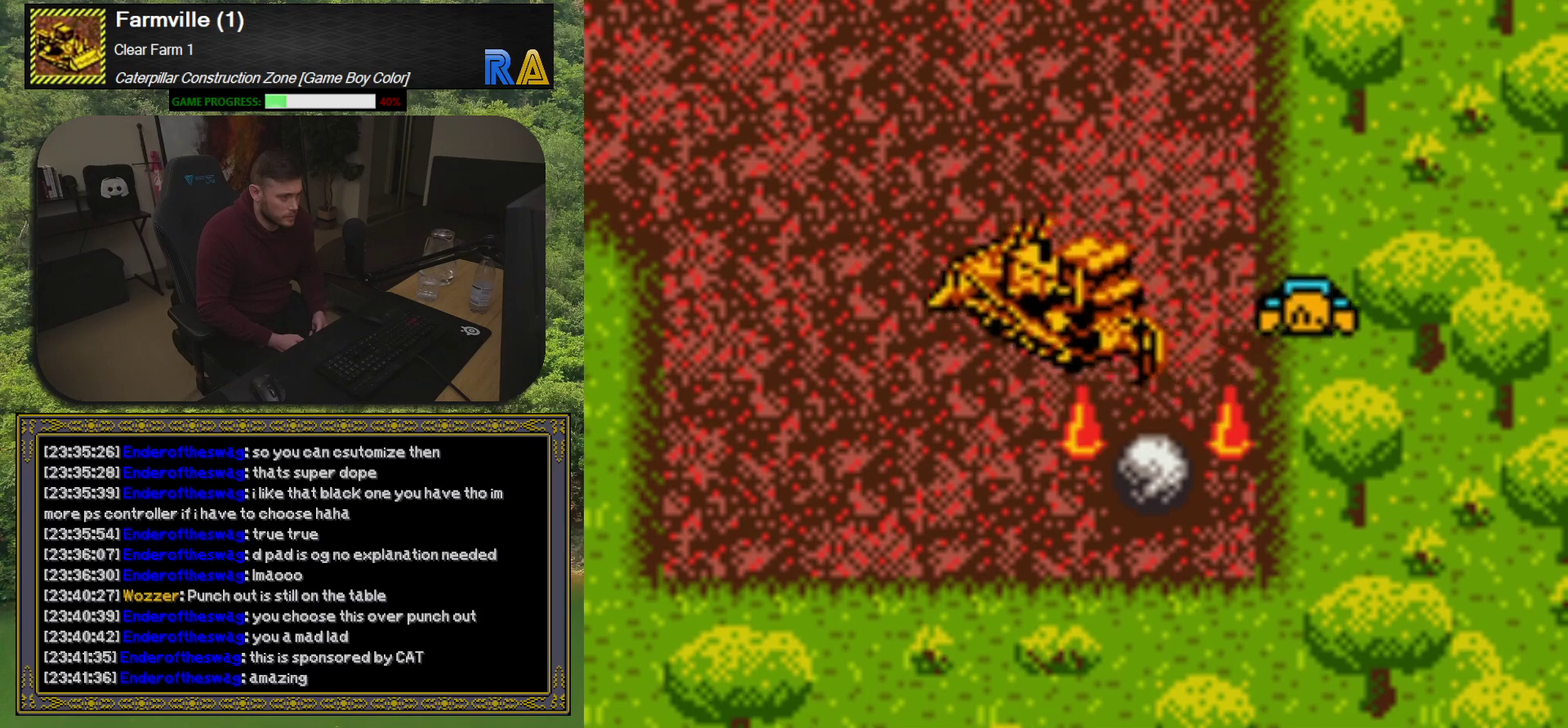
{"buttons": [], "events": []}
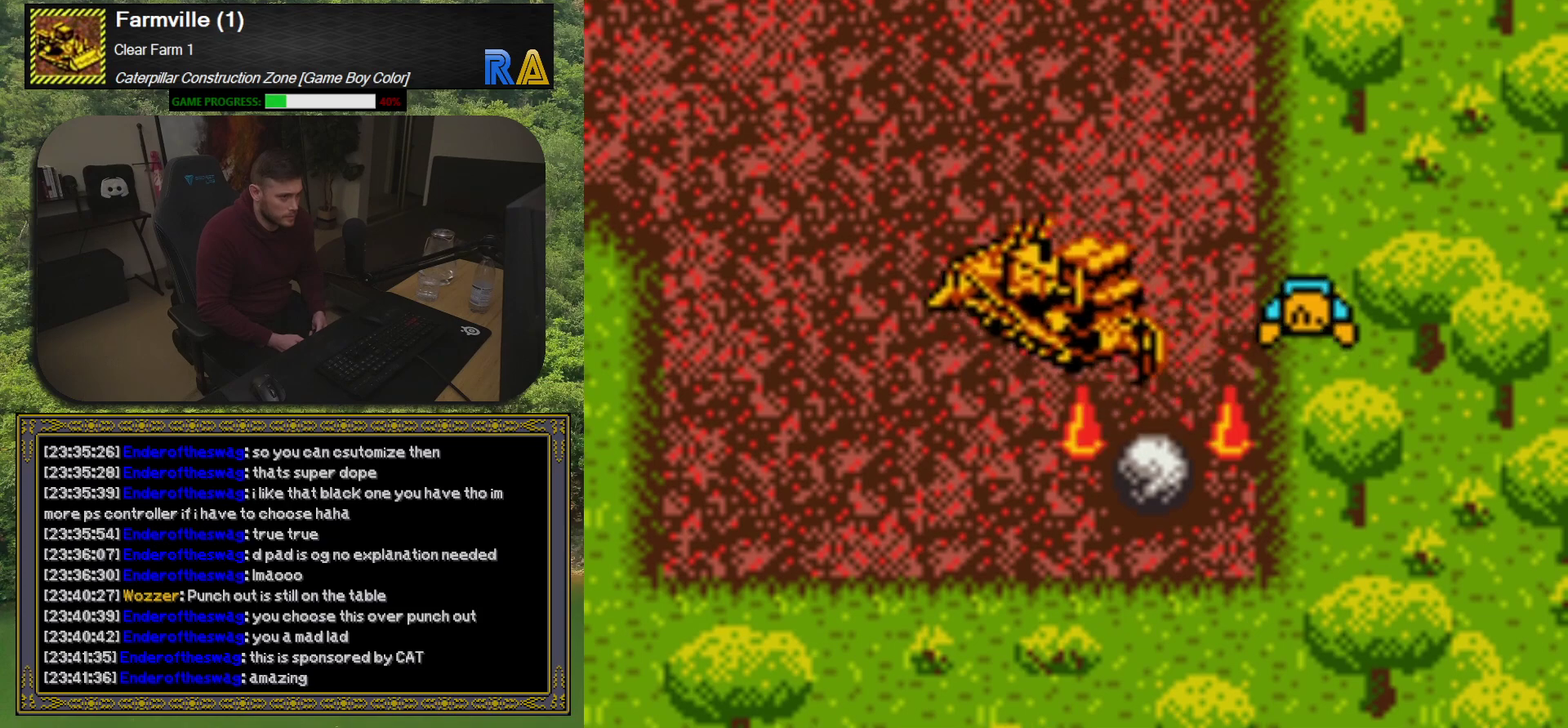
{"buttons": [], "events": []}